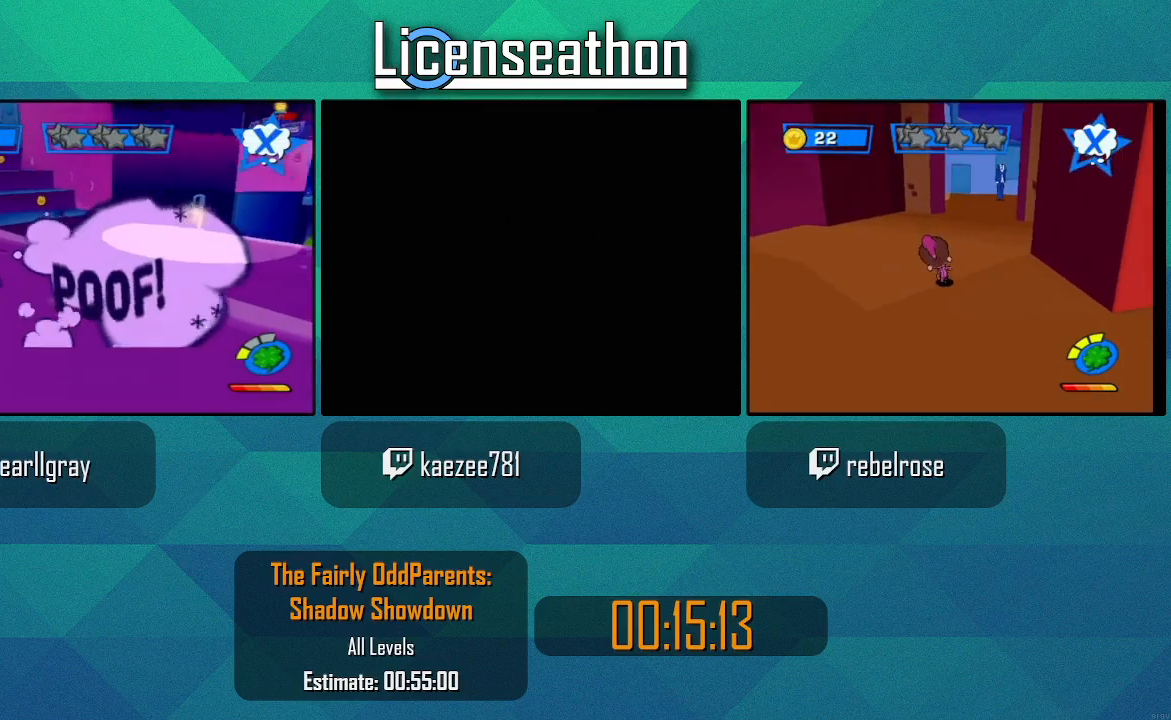
Gameplay with a controller (Nintendo layout); each line is a JSON object with the inputs held at the frame after it. "events" lists button and stick changes between this image and that frame as [ms after this image, input, new state], when the widget could be followed in between. Not read: L3 R3 START.
{"buttons": [], "left_stick": "down-left", "right_stick": "right", "events": [[117, "right_stick", "right"]]}
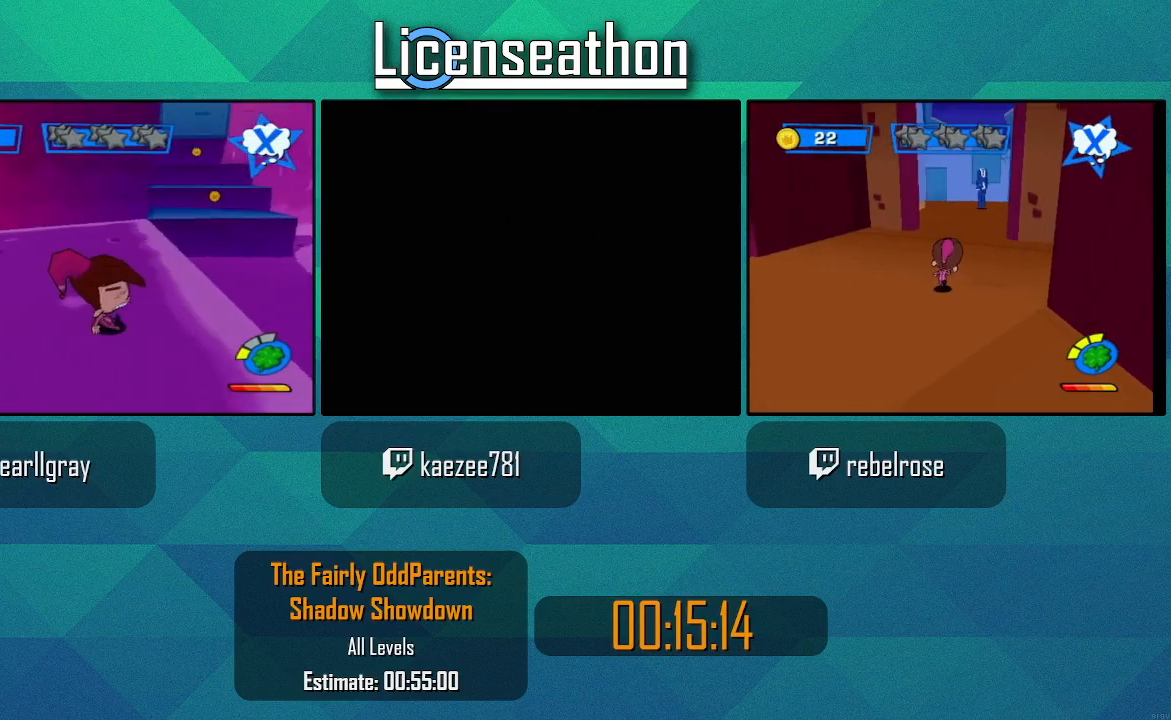
{"buttons": [], "left_stick": "down-left", "right_stick": "right", "events": []}
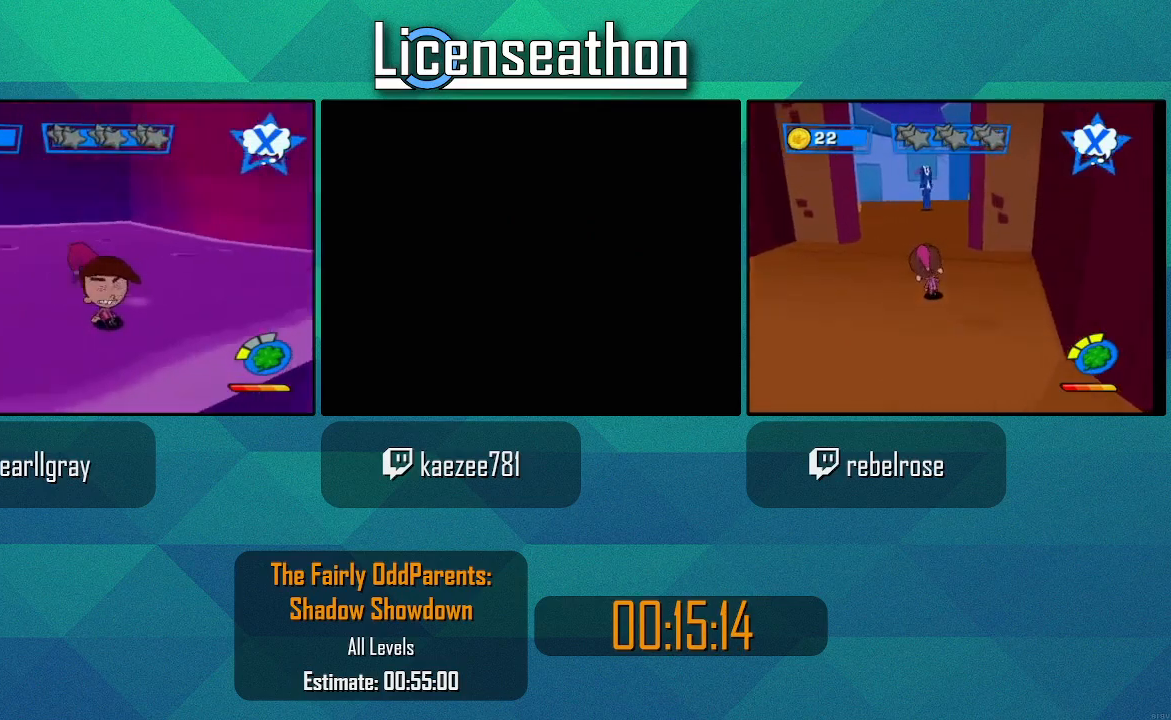
{"buttons": [], "left_stick": "left", "right_stick": "center", "events": [[83, "left_stick", "left"], [183, "right_stick", "center"]]}
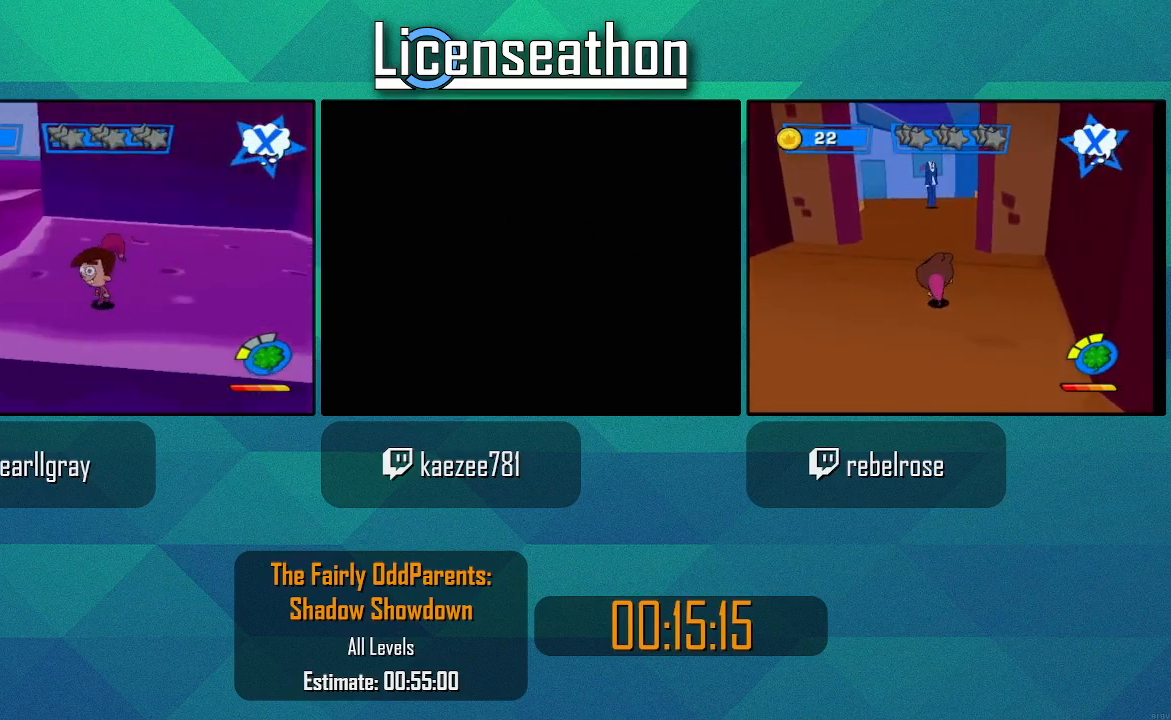
{"buttons": [], "left_stick": "up-left", "right_stick": "center", "events": [[233, "left_stick", "up-left"], [333, "A", "down"], [467, "A", "up"]]}
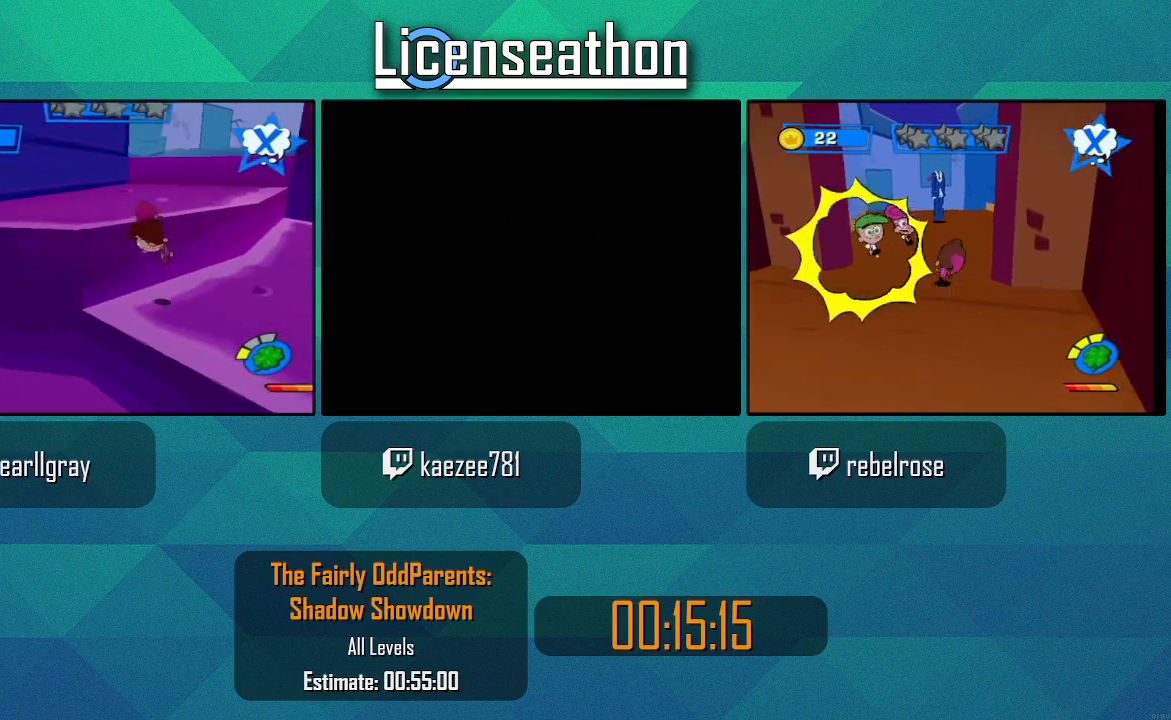
{"buttons": [], "left_stick": "up-left", "right_stick": "left", "events": [[83, "A", "down"], [200, "A", "up"], [333, "right_stick", "left"]]}
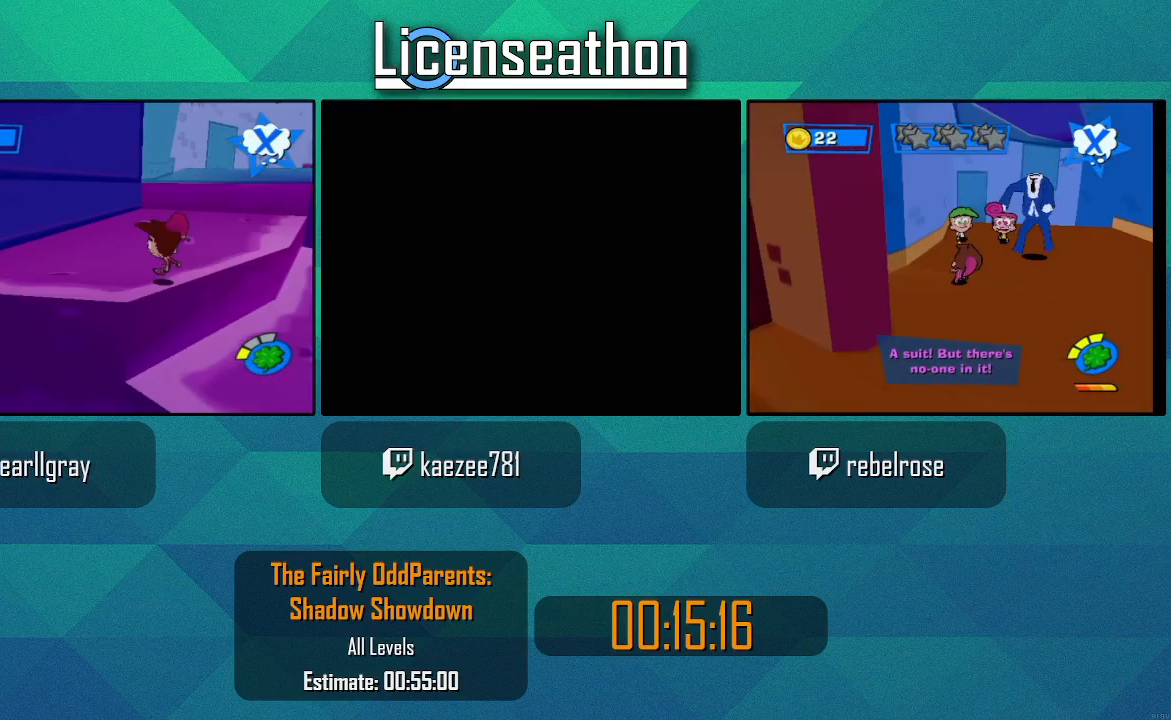
{"buttons": [], "left_stick": "down-left", "right_stick": "center", "events": [[83, "left_stick", "left"], [200, "left_stick", "down-left"], [333, "right_stick", "center"]]}